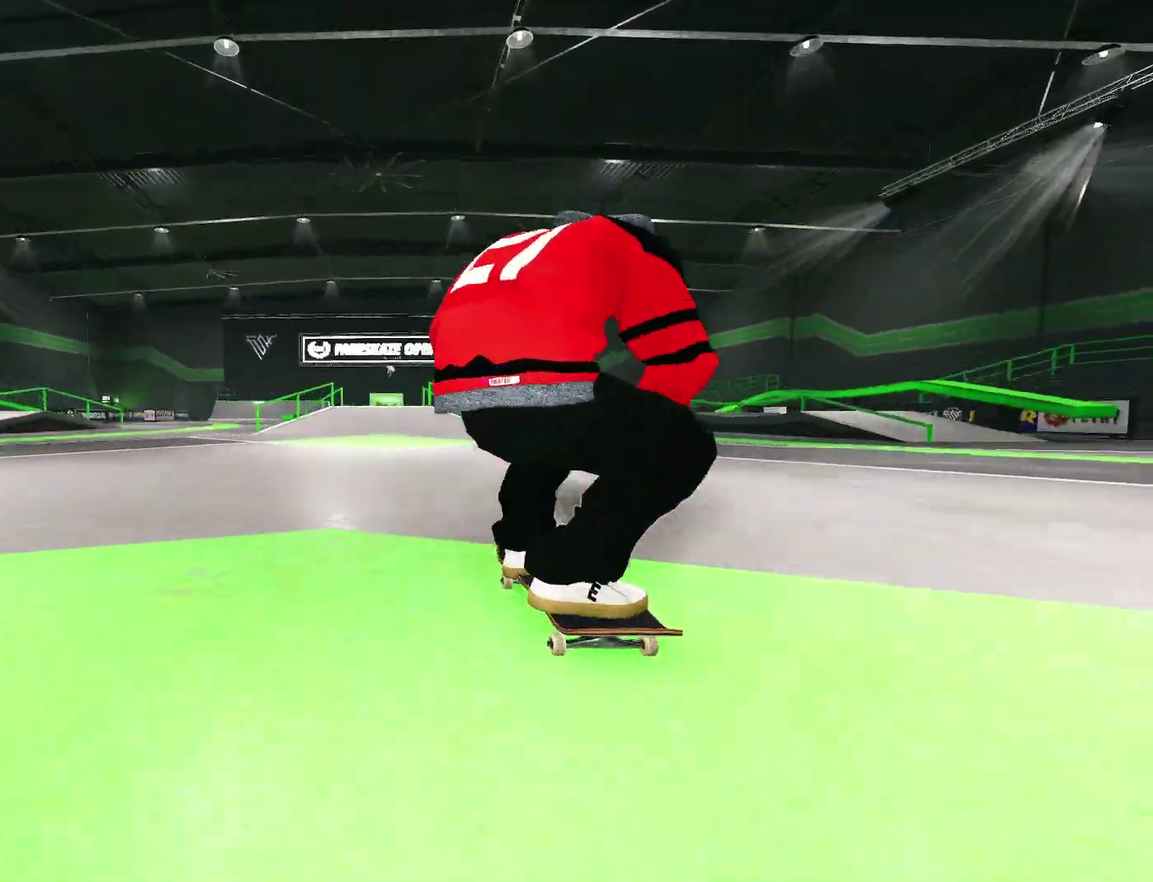
Gameplay with a controller (Xbox layout); each line is a JSON object with the inputs held at the frame after it (dt_ms = milliseconds from this image to that frame). "events" lists button and stick changes between this image and that frame as [ms after this image, input, new state], when the widget could be followed in between. This overlay highlights the sticks when they move; stick clicks (L3 R3) are not distinguishable. Not read: DPAD_LEFT L3 R3.
{"dt_ms": 300, "buttons": ["A"], "left_stick": "center", "right_stick": "center", "events": [[83, "L2", "down"], [167, "A", "down"], [250, "L2", "up"]]}
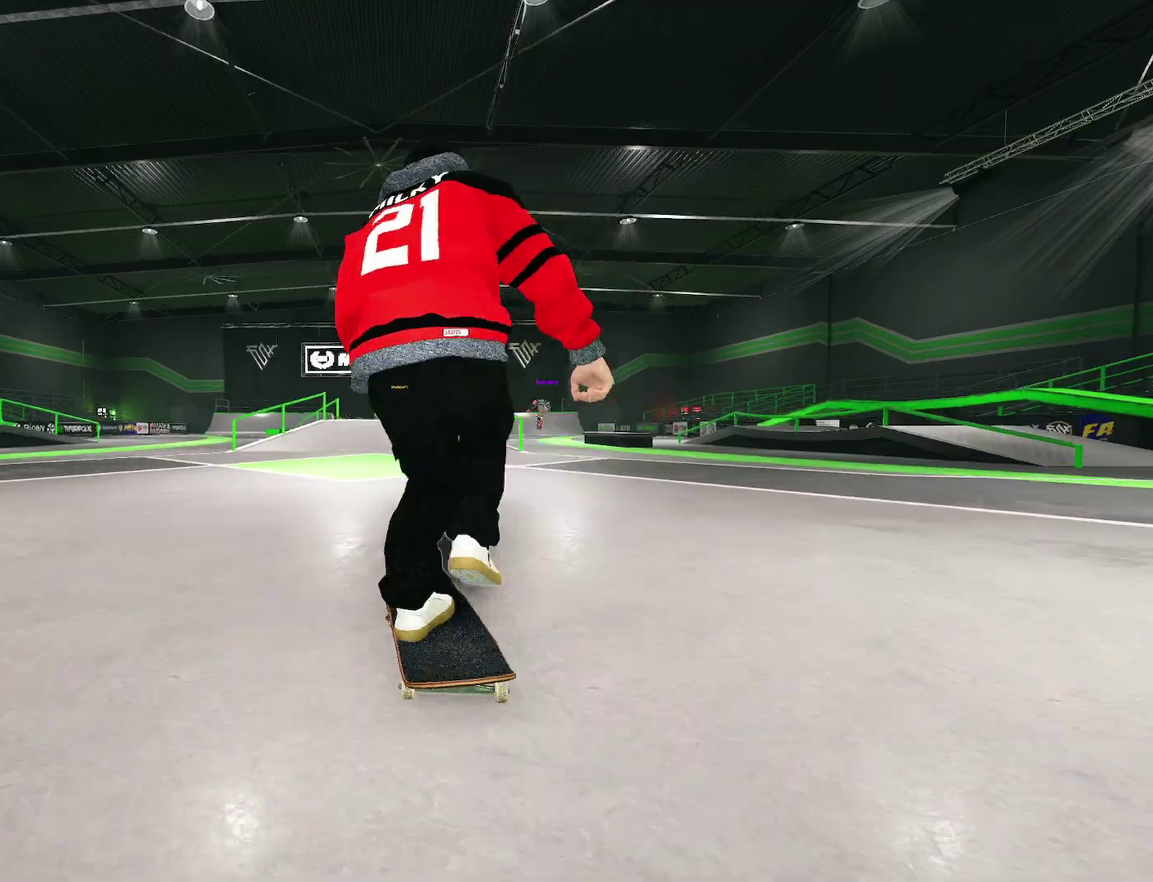
{"dt_ms": 700, "buttons": ["R2"], "left_stick": "center", "right_stick": "center", "events": [[350, "A", "up"], [700, "R2", "down"]]}
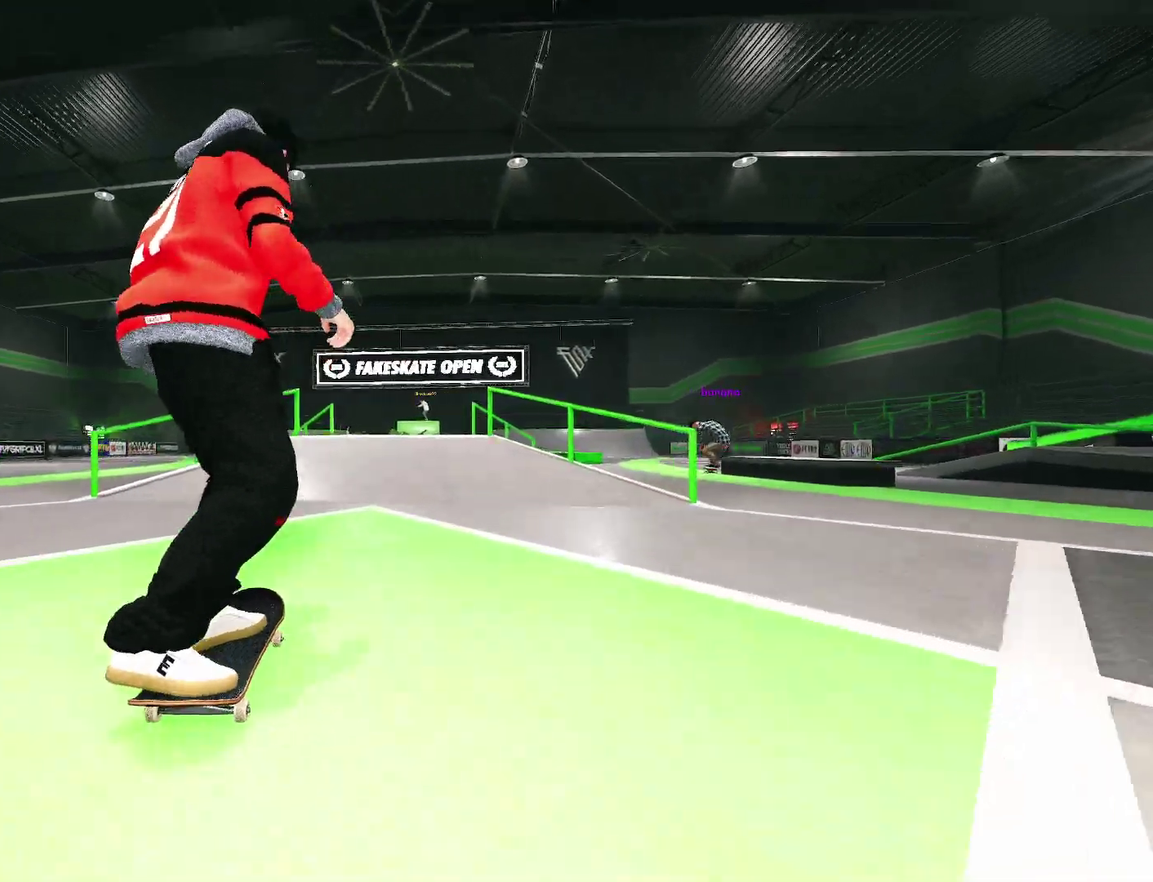
{"dt_ms": 300, "buttons": ["R2"], "left_stick": "up", "right_stick": "center", "events": [[67, "R2", "up"], [283, "R2", "down"], [283, "left_stick", "up"]]}
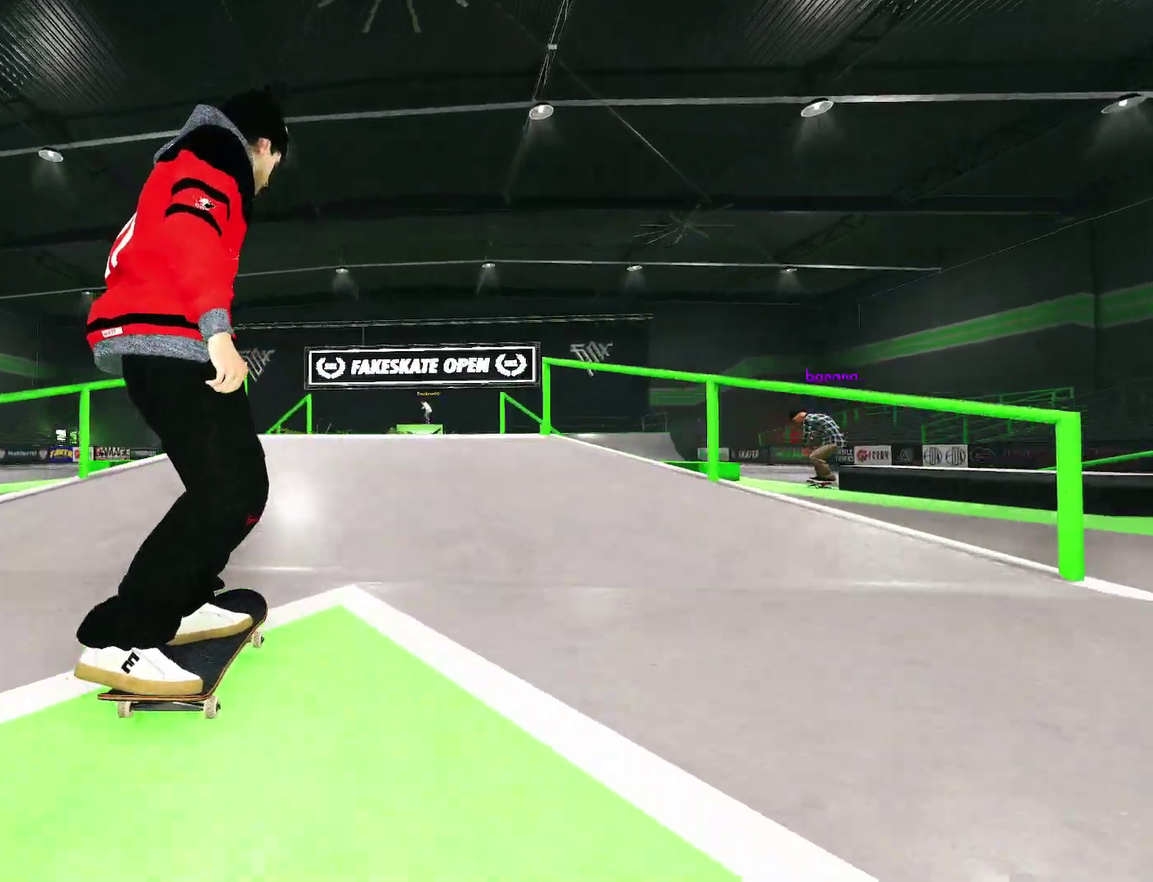
{"dt_ms": 700, "buttons": [], "left_stick": "center", "right_stick": "center", "events": [[17, "right_stick", "up"], [383, "right_stick", "left"], [417, "left_stick", "center"], [550, "right_stick", "center"], [600, "R2", "up"]]}
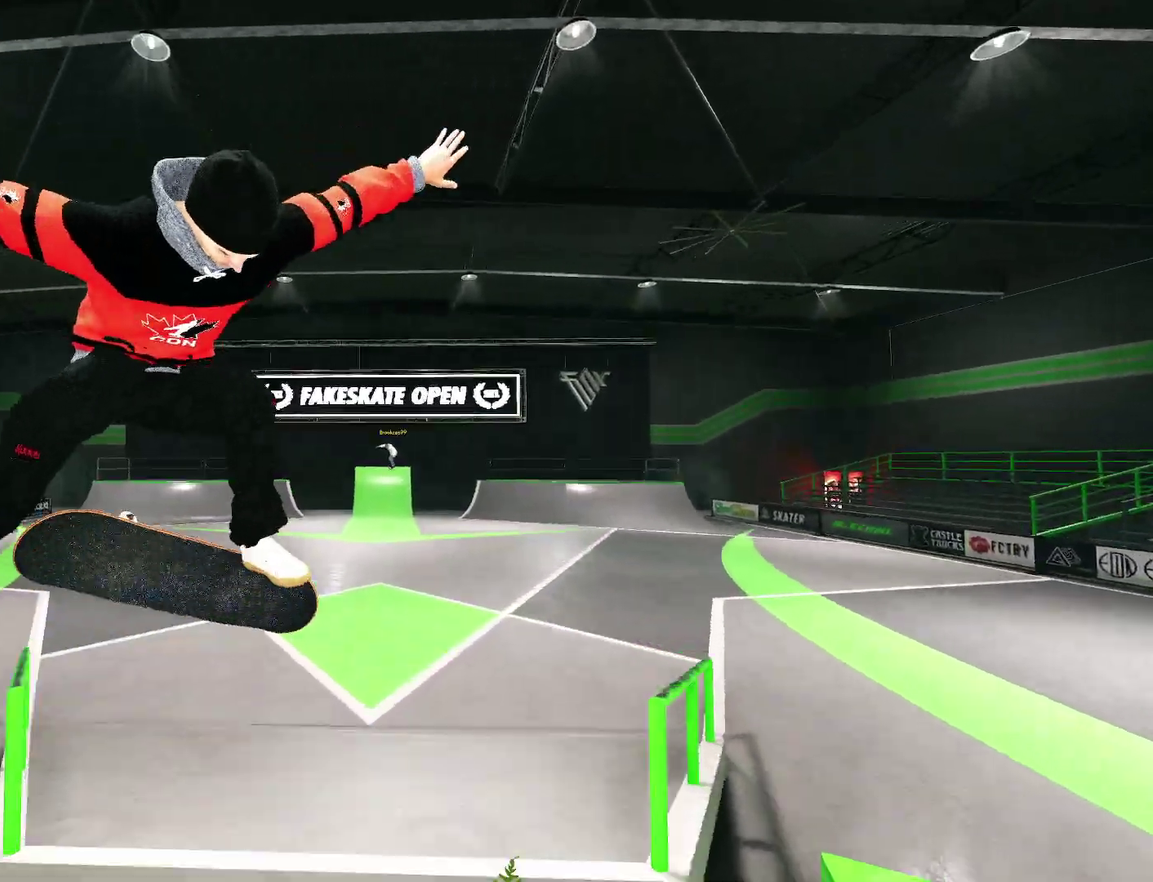
{"dt_ms": 300, "buttons": ["R2"], "left_stick": "center", "right_stick": "left", "events": [[100, "R2", "down"], [150, "right_stick", "up"], [200, "right_stick", "left"]]}
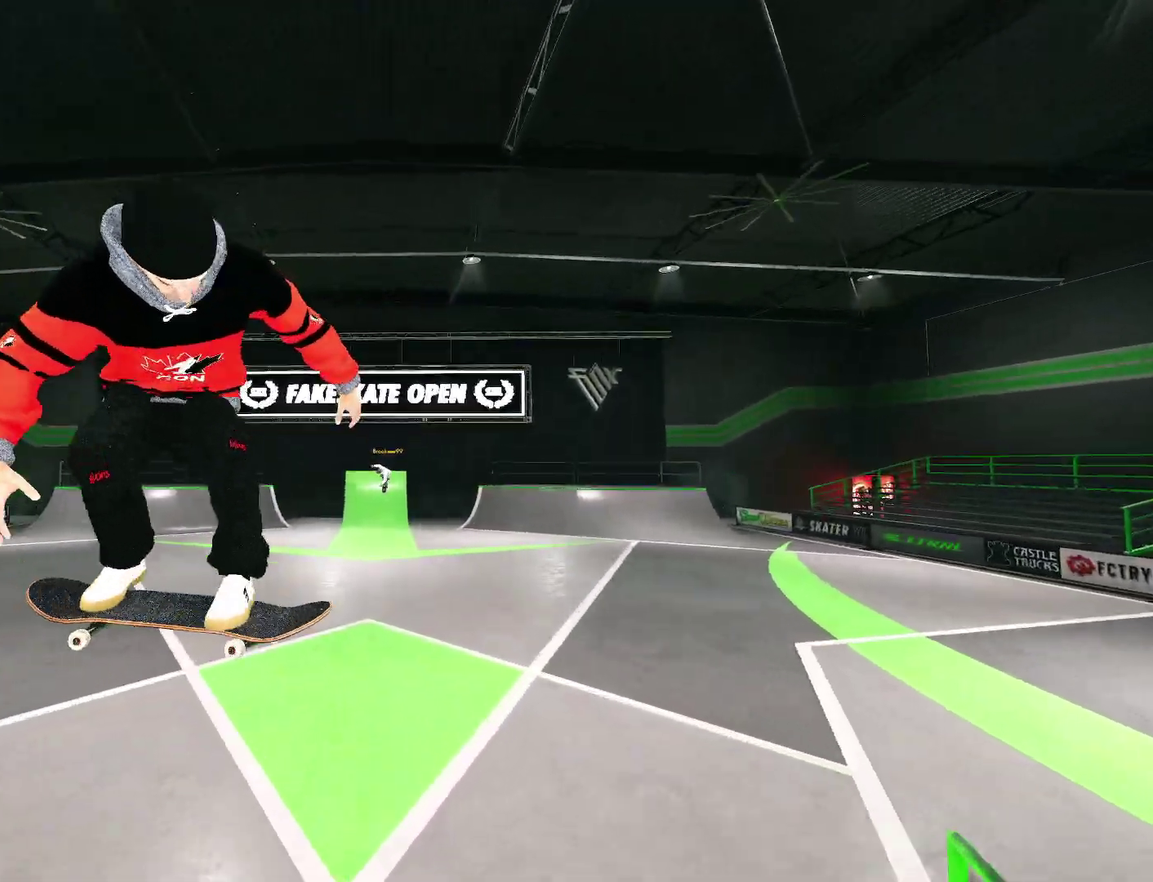
{"dt_ms": 700, "buttons": [], "left_stick": "center", "right_stick": "center", "events": [[33, "right_stick", "center"], [300, "R2", "up"]]}
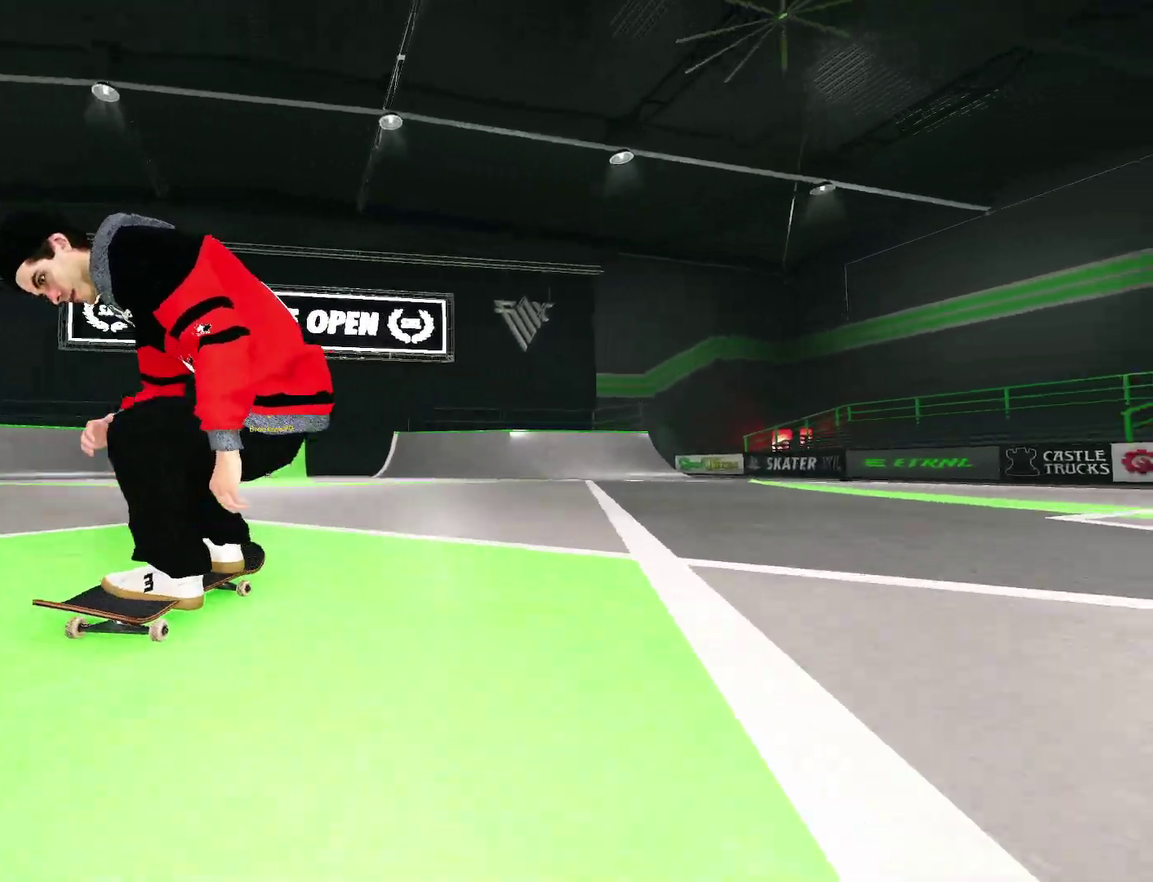
{"dt_ms": 300, "buttons": [], "left_stick": "center", "right_stick": "center", "events": []}
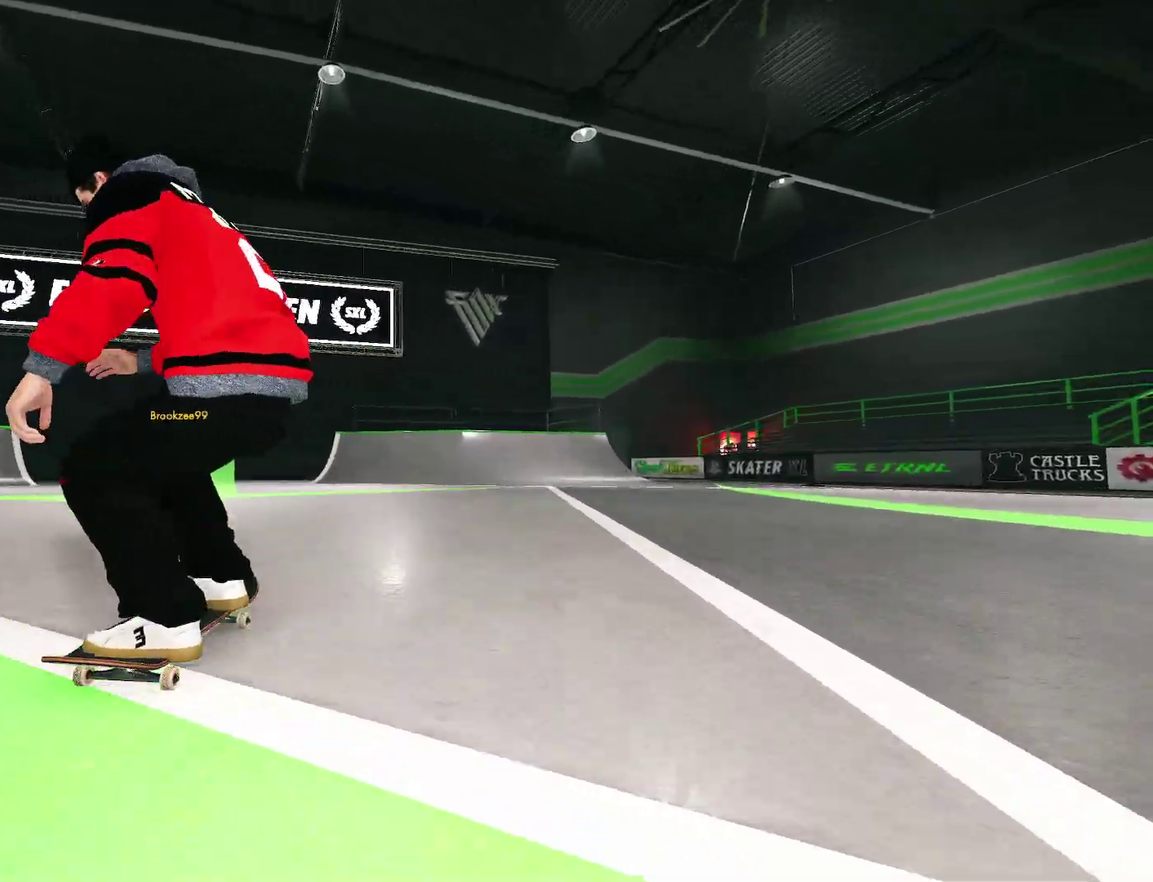
{"dt_ms": 600, "buttons": [], "left_stick": "center", "right_stick": "down-left", "events": [[100, "right_stick", "down"], [233, "R1", "down"], [300, "right_stick", "down-left"], [333, "left_stick", "up-left"], [467, "R1", "up"], [467, "left_stick", "center"]]}
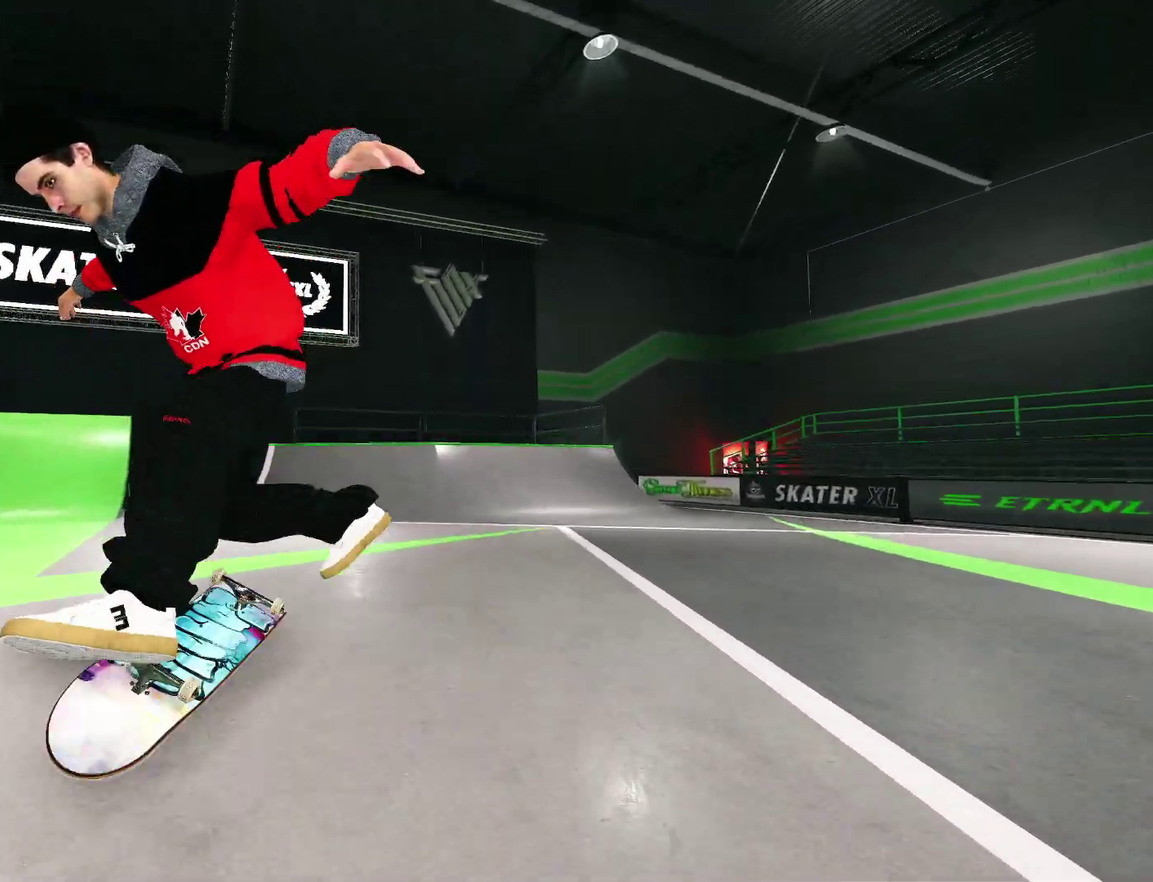
{"dt_ms": 400, "buttons": [], "left_stick": "center", "right_stick": "center", "events": [[317, "right_stick", "center"]]}
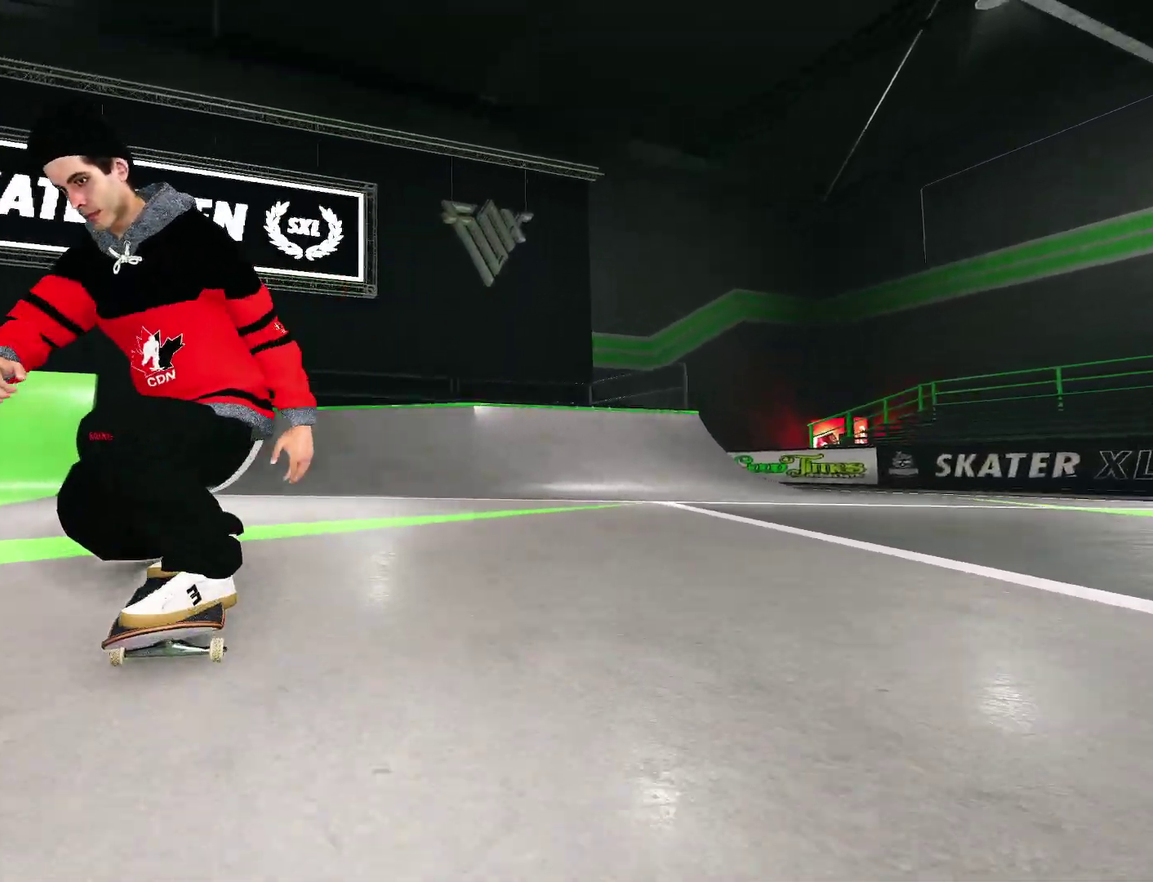
{"dt_ms": 600, "buttons": ["R2"], "left_stick": "center", "right_stick": "center", "events": [[300, "R2", "down"]]}
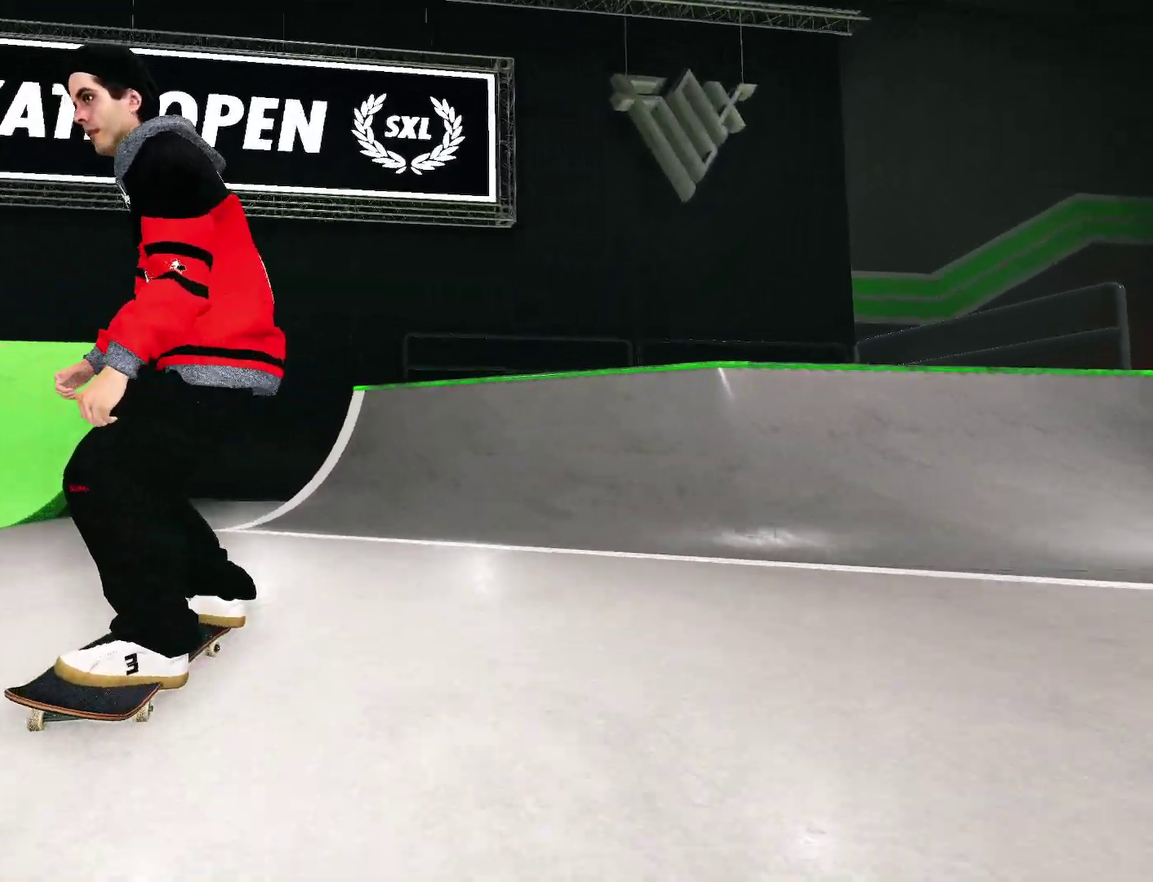
{"dt_ms": 400, "buttons": ["R2"], "left_stick": "center", "right_stick": "center", "events": []}
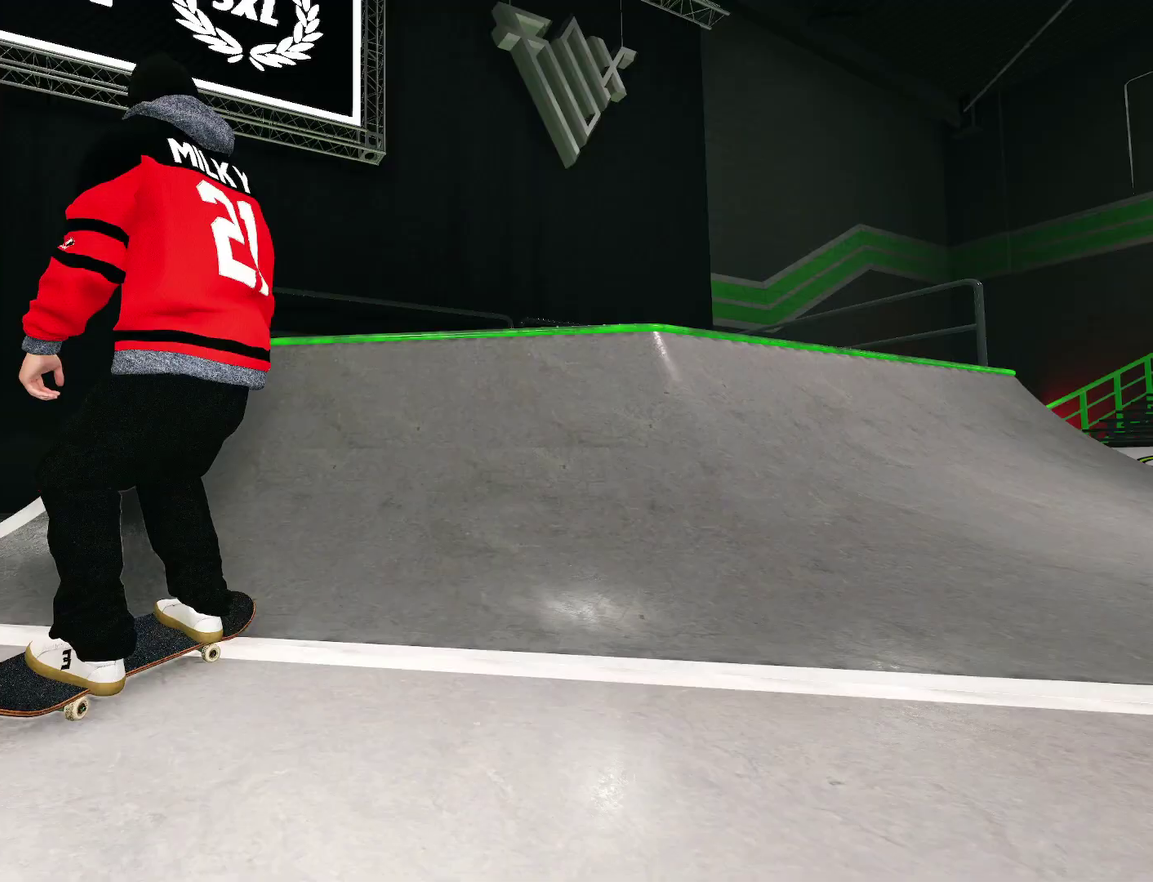
{"dt_ms": 500, "buttons": ["L2"], "left_stick": "center", "right_stick": "center", "events": [[33, "R2", "up"], [333, "L2", "down"]]}
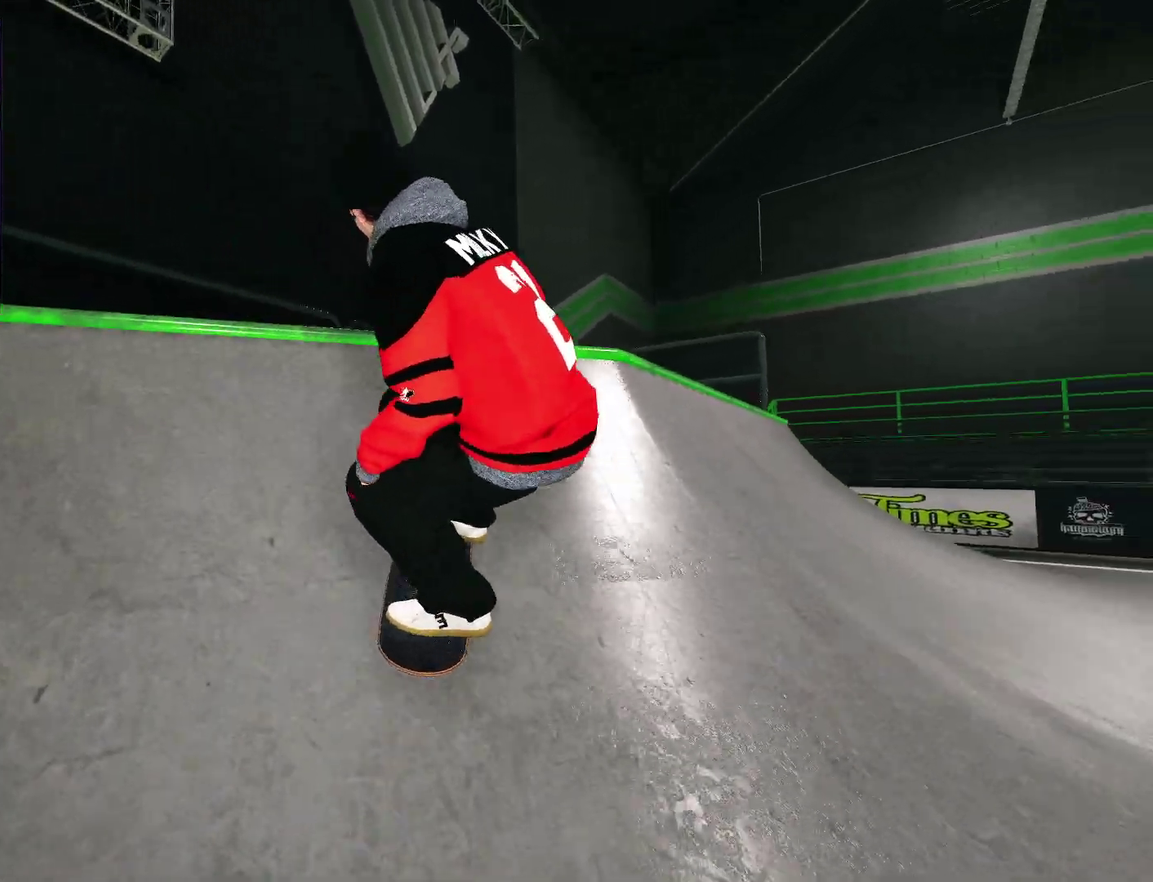
{"dt_ms": 400, "buttons": ["L2"], "left_stick": "center", "right_stick": "center", "events": []}
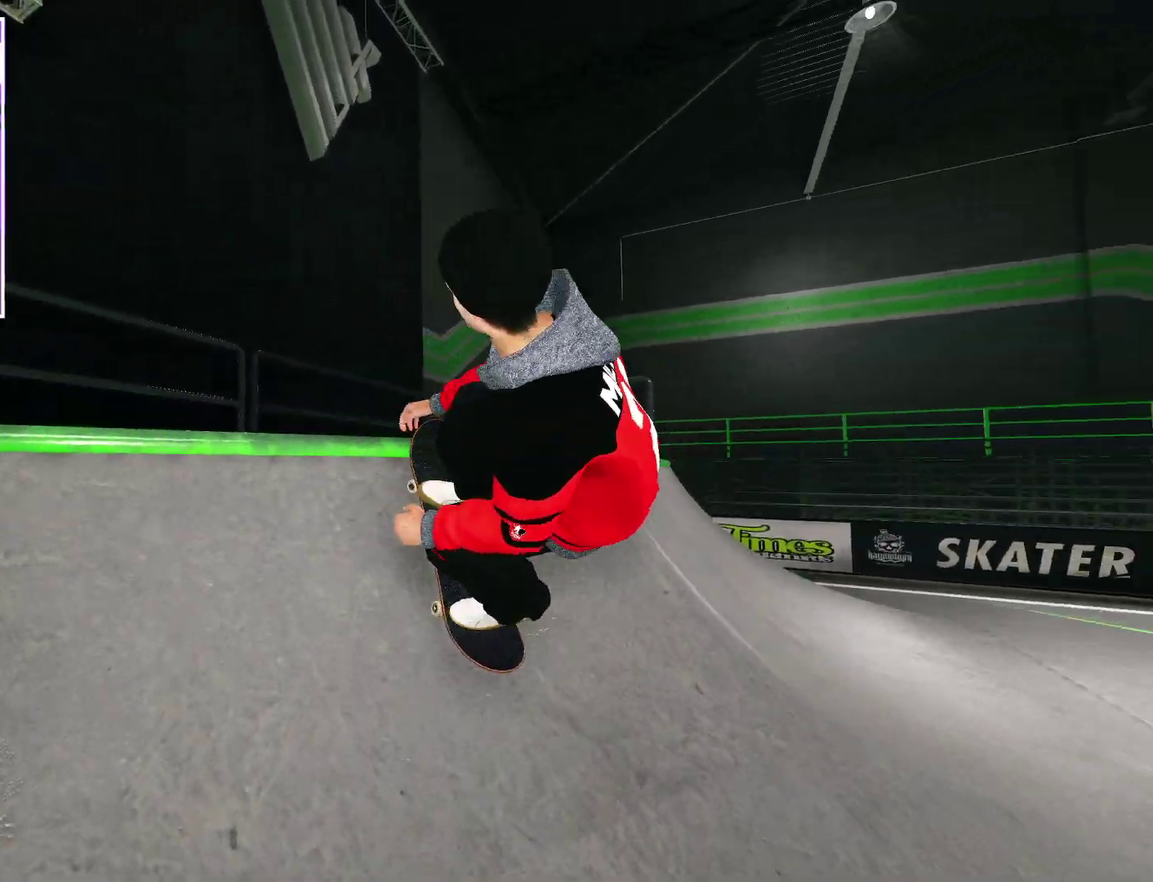
{"dt_ms": 600, "buttons": ["L2"], "left_stick": "center", "right_stick": "center", "events": [[250, "L2", "up"], [317, "L2", "down"]]}
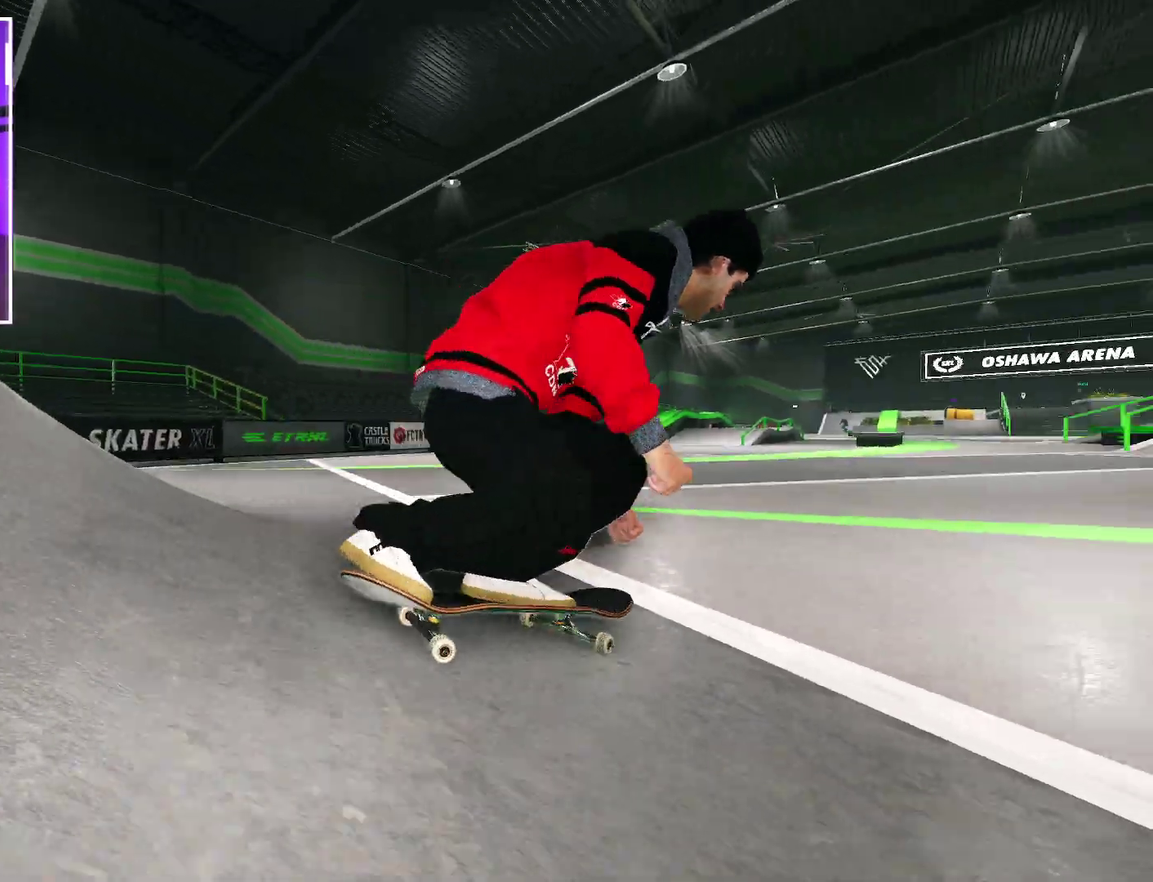
{"dt_ms": 500, "buttons": [], "left_stick": "center", "right_stick": "center", "events": [[317, "L2", "up"]]}
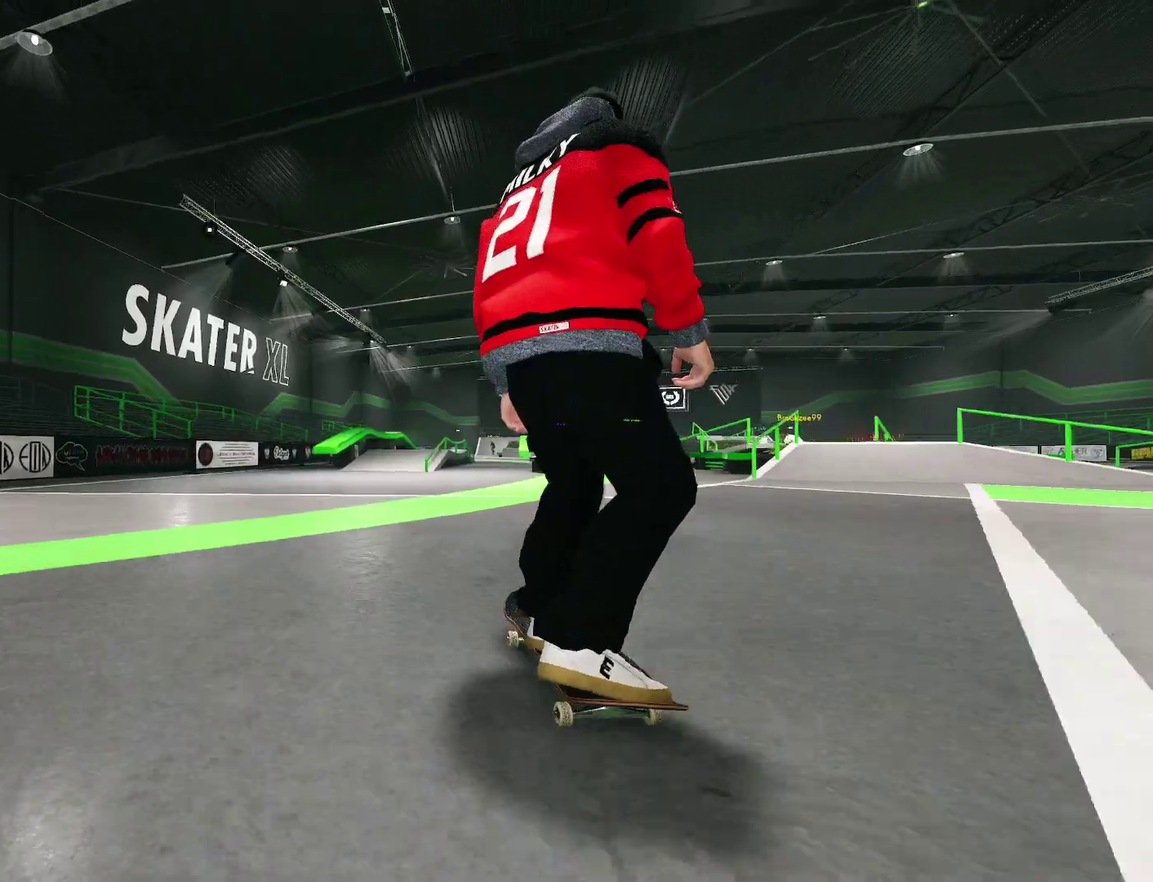
{"dt_ms": 500, "buttons": [], "left_stick": "center", "right_stick": "center", "events": []}
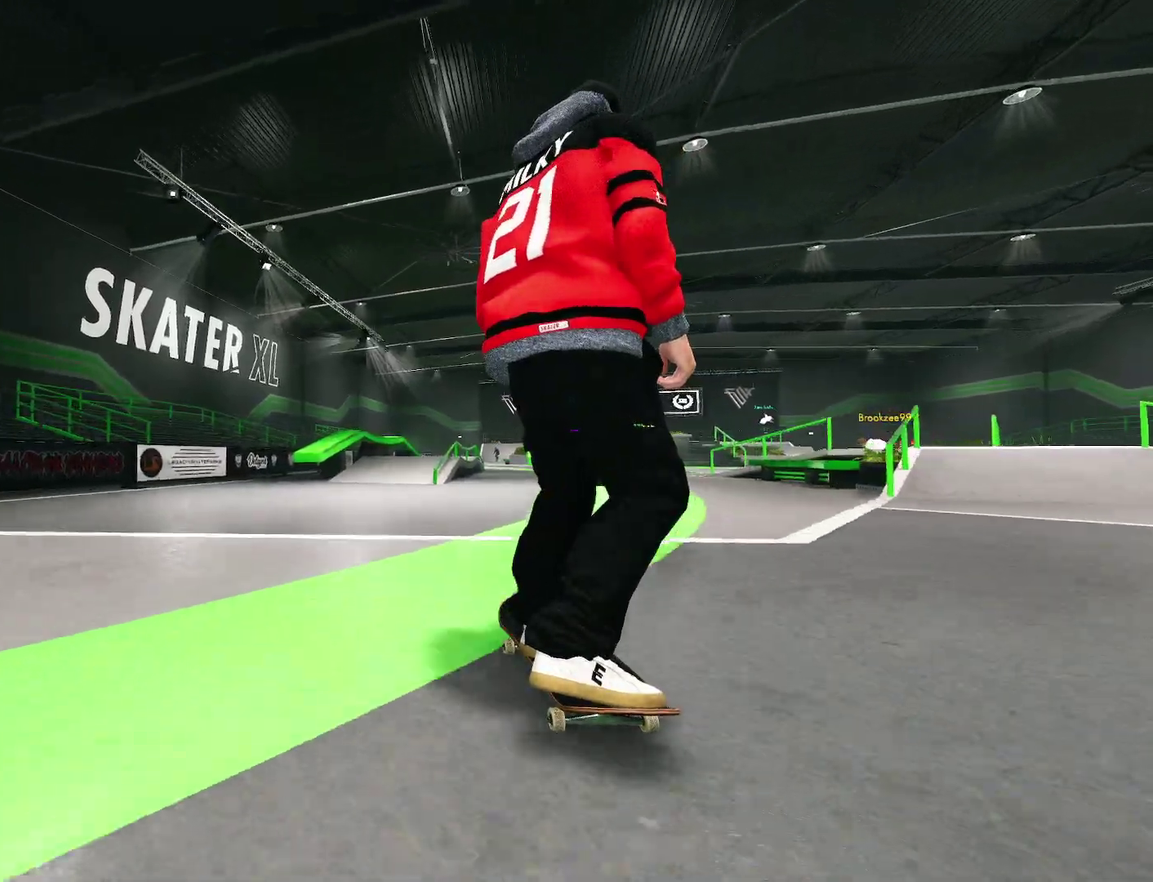
{"dt_ms": 500, "buttons": [], "left_stick": "center", "right_stick": "center", "events": []}
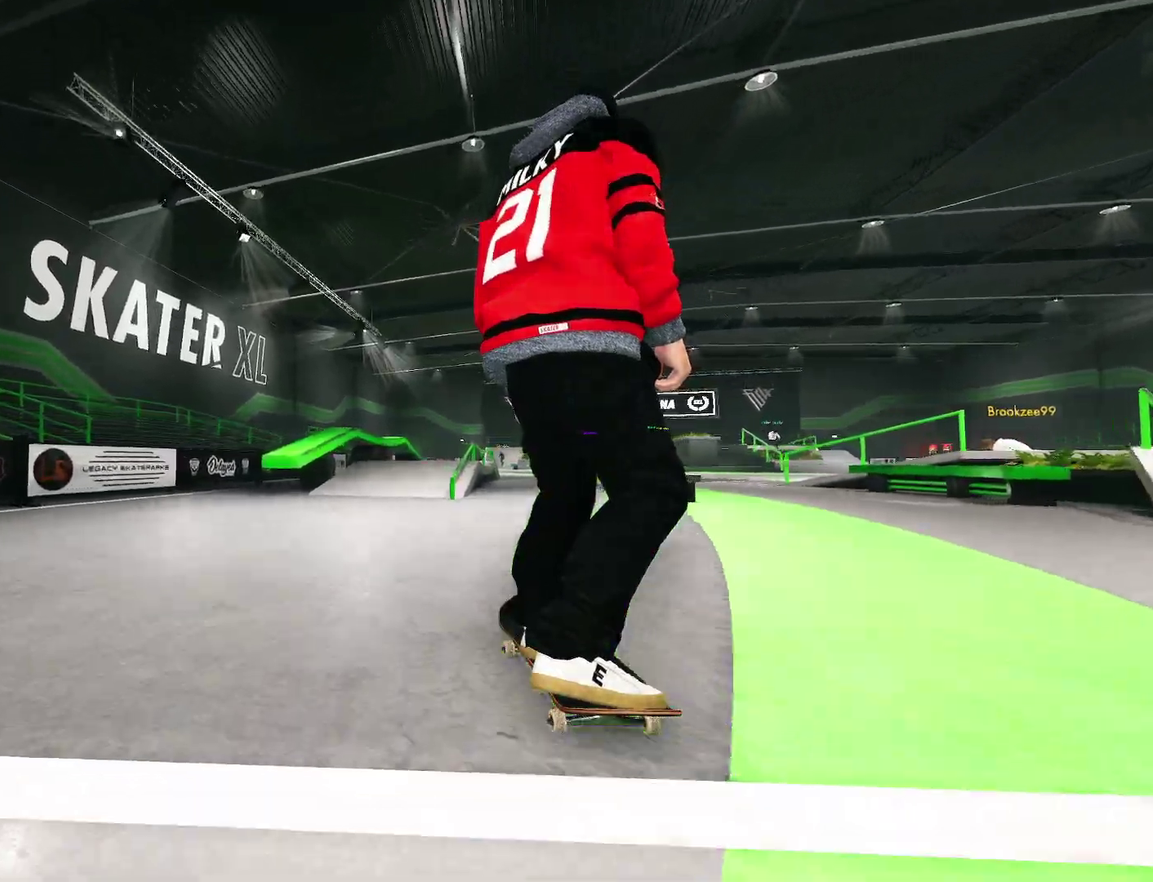
{"dt_ms": 500, "buttons": [], "left_stick": "center", "right_stick": "center", "events": []}
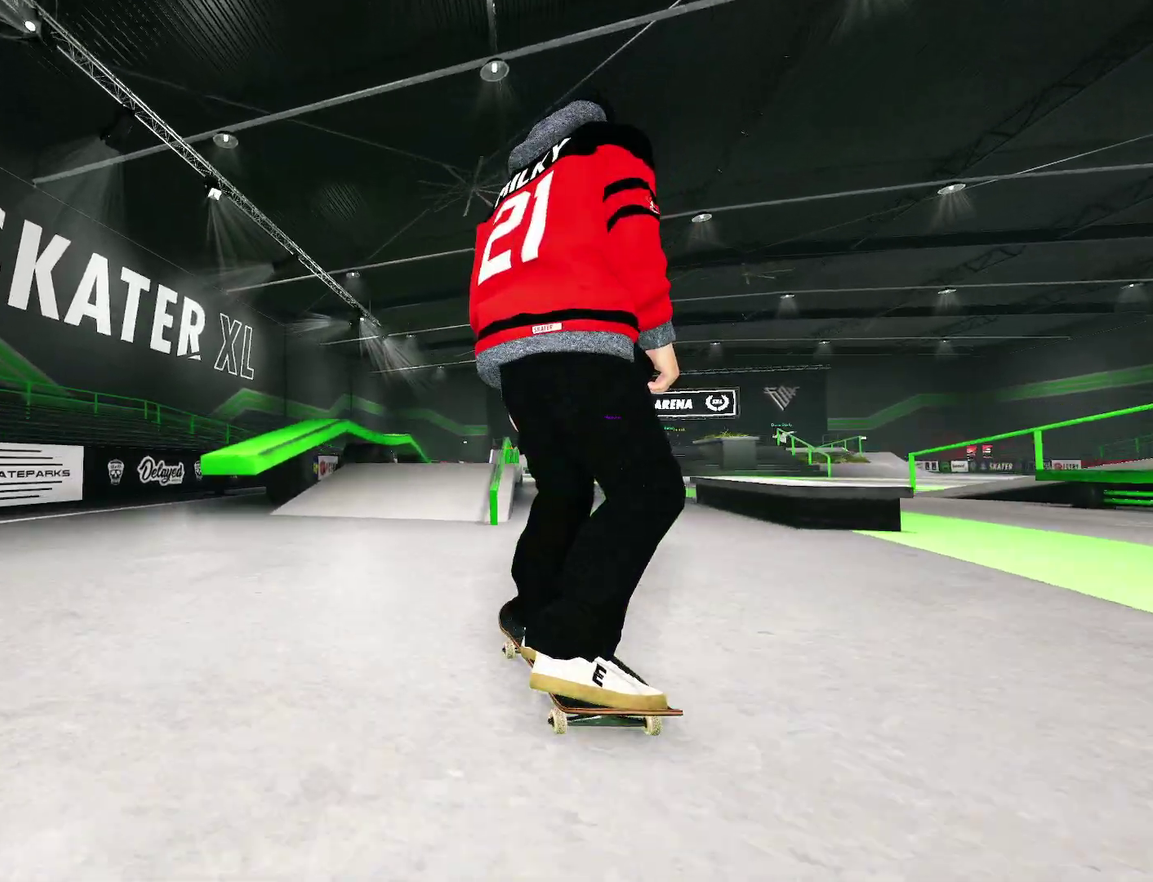
{"dt_ms": 500, "buttons": ["R2"], "left_stick": "center", "right_stick": "center", "events": [[50, "A", "down"], [150, "A", "up"], [317, "R2", "down"]]}